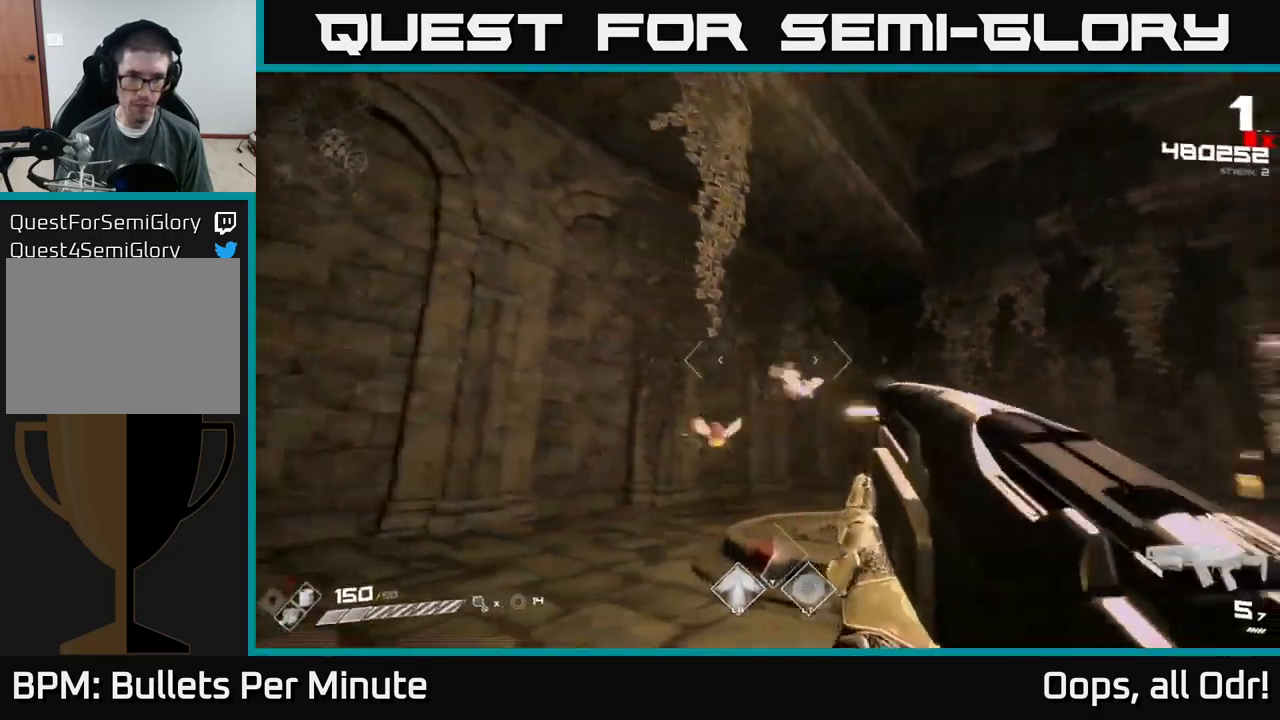
Gameplay with a controller (Xbox layout); each line is a JSON object with the inputs held at the frame after it. "events" lists button and stick changes between this image and that frame as [ms after this image, input, new state], when the widget could be followed in between.
{"buttons": [], "left_stick": "down", "right_stick": "center", "events": [[16, "right_stick", "right"], [116, "right_stick", "down-right"], [133, "R2", "down"], [266, "R2", "up"], [266, "right_stick", "right"], [416, "left_stick", "down"], [433, "right_stick", "center"]]}
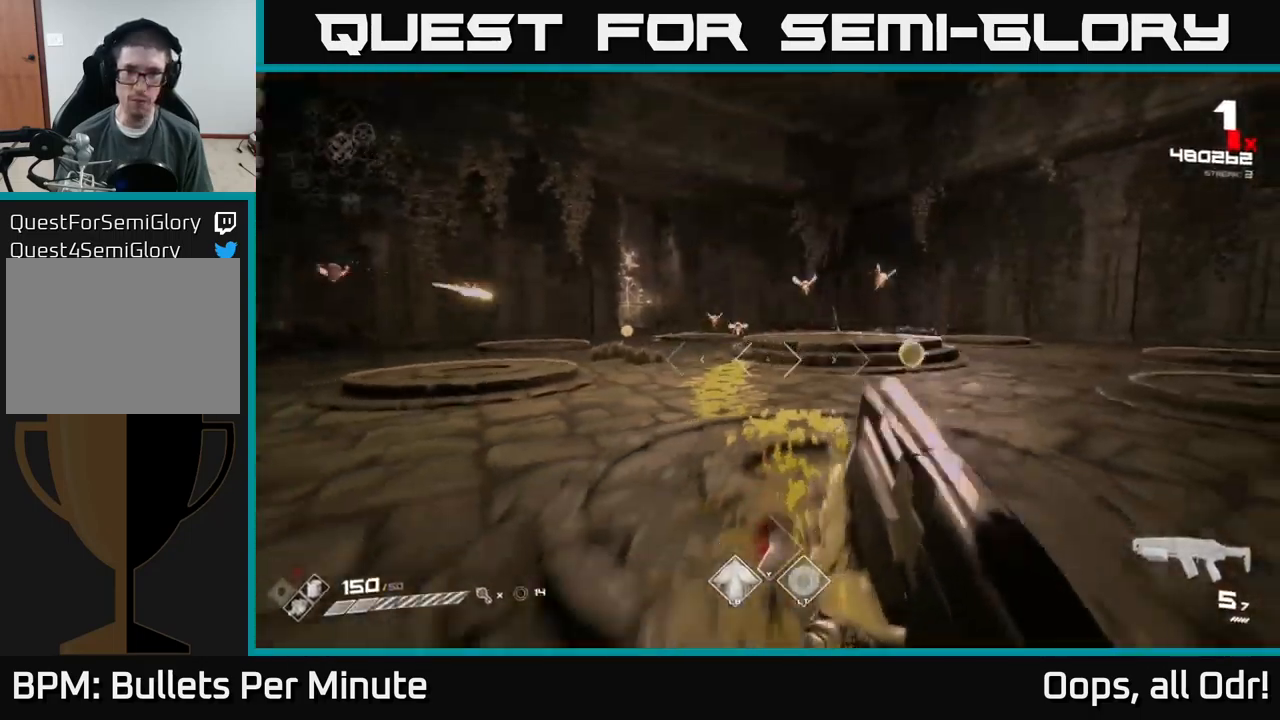
{"buttons": [], "left_stick": "left", "right_stick": "center", "events": [[33, "R2", "down"], [33, "left_stick", "down-right"], [133, "left_stick", "right"], [150, "R2", "up"], [300, "left_stick", "up-right"], [366, "R2", "down"], [450, "R2", "up"], [450, "left_stick", "left"]]}
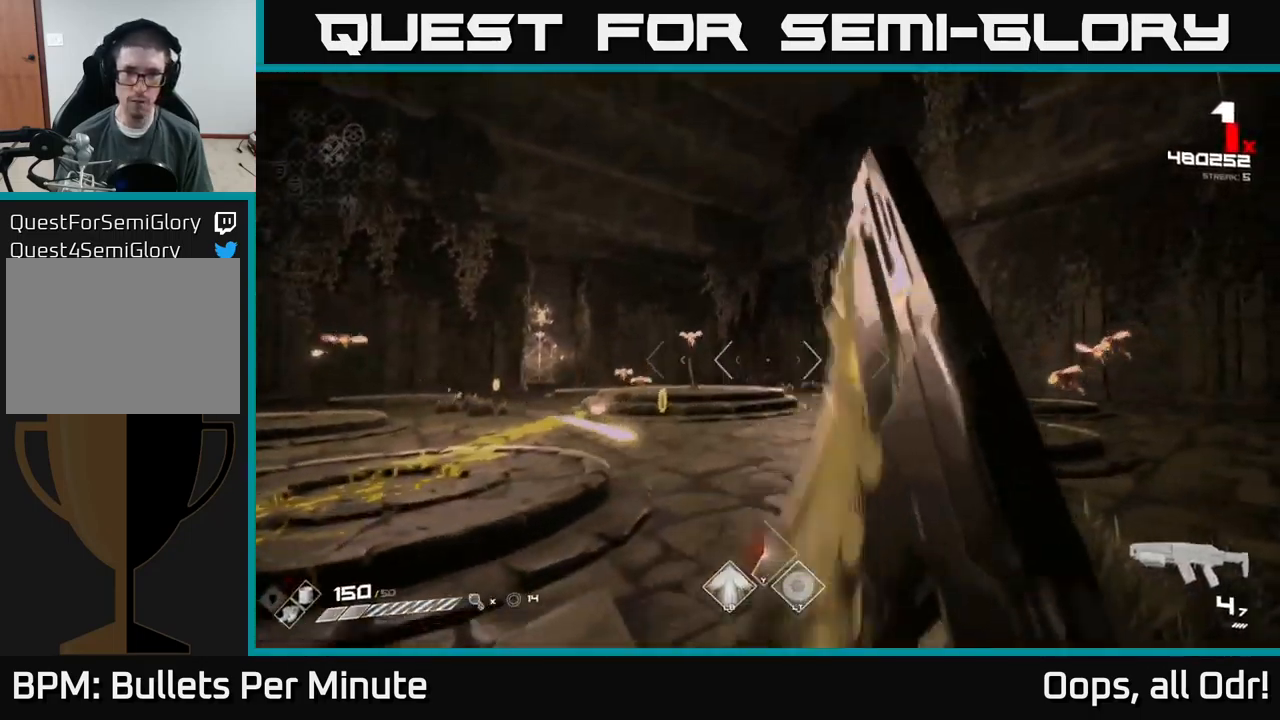
{"buttons": [], "left_stick": "left", "right_stick": "left", "events": [[233, "R2", "down"], [316, "R2", "up"], [500, "right_stick", "left"]]}
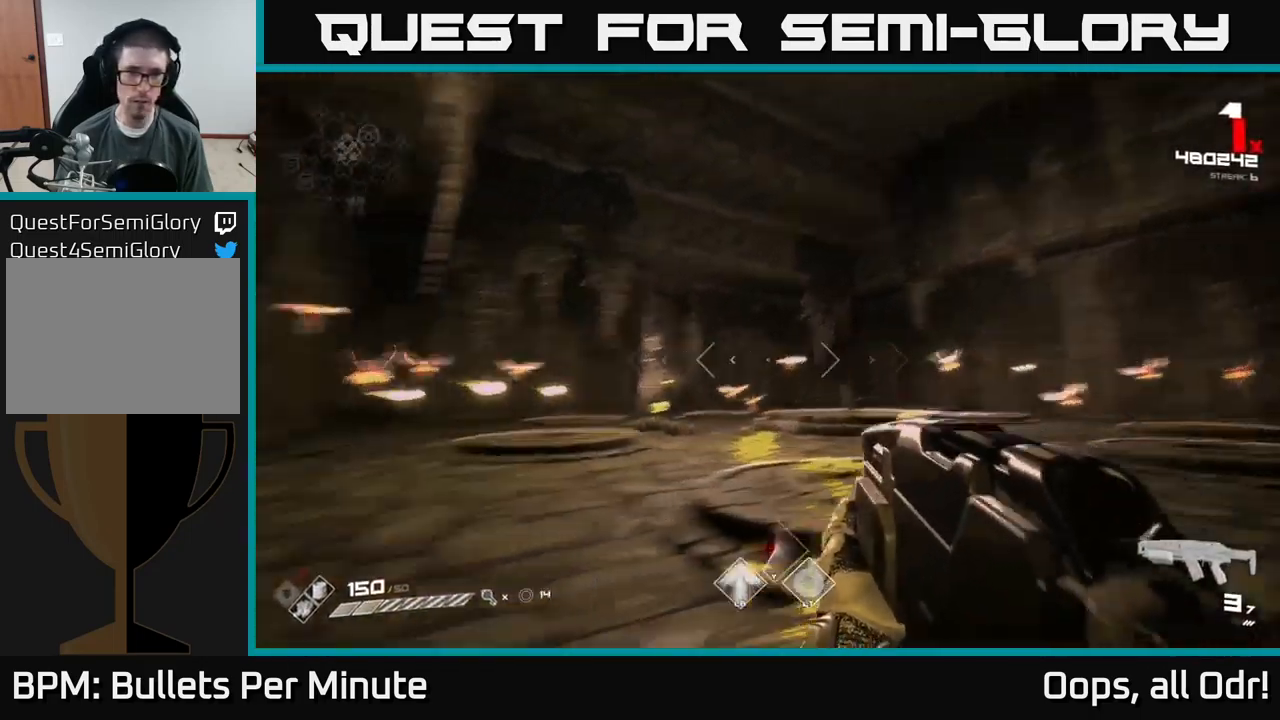
{"buttons": ["R1"], "left_stick": "up-right", "right_stick": "center", "events": [[50, "R1", "down"], [100, "right_stick", "center"], [216, "R1", "up"], [316, "left_stick", "up"], [400, "R1", "down"], [433, "left_stick", "up-right"]]}
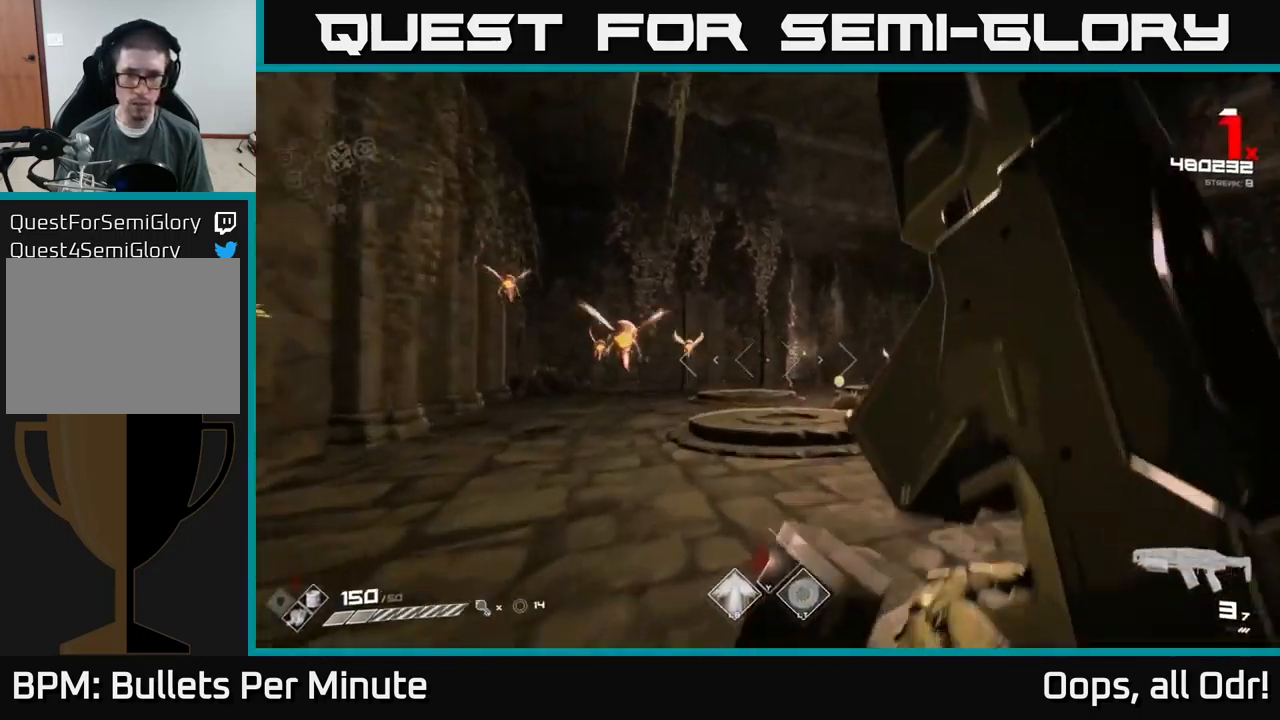
{"buttons": ["A", "R1"], "left_stick": "right", "right_stick": "center", "events": [[33, "R1", "up"], [150, "R1", "down"], [166, "A", "down"], [316, "A", "up"], [333, "R1", "up"], [433, "left_stick", "right"], [466, "R1", "down"], [483, "A", "down"]]}
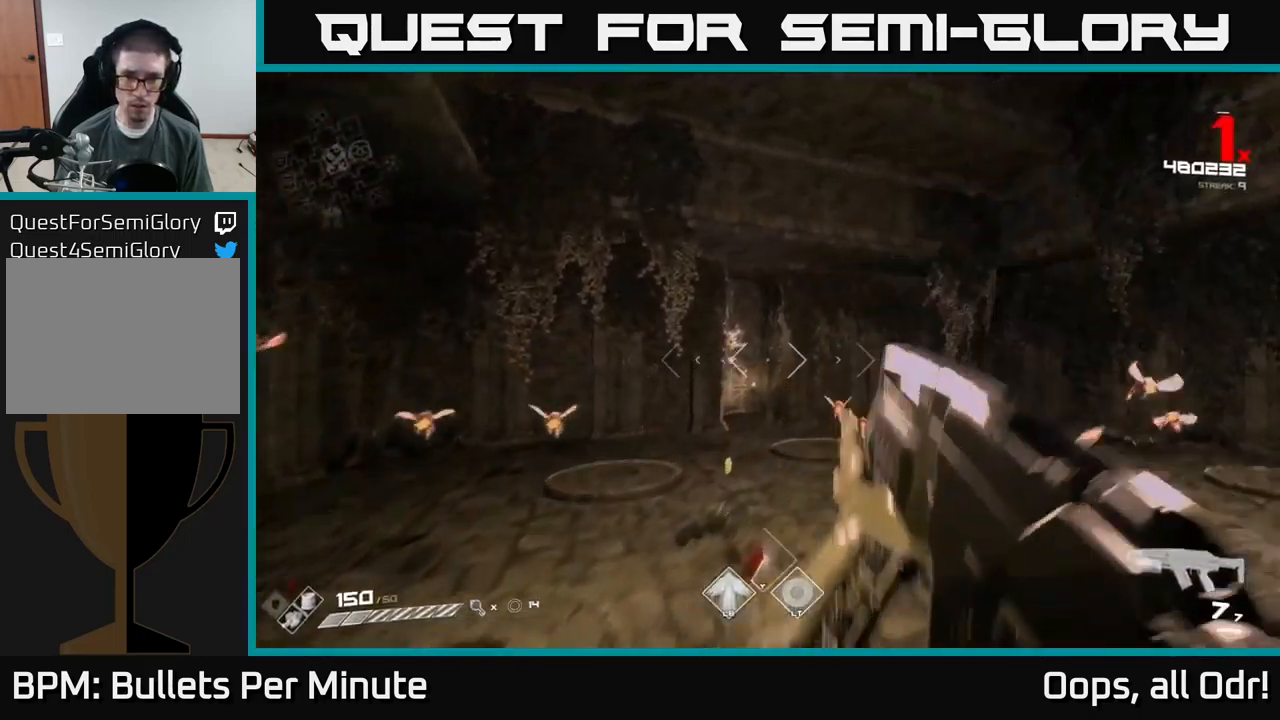
{"buttons": [], "left_stick": "up-right", "right_stick": "center", "events": [[66, "A", "up"], [100, "R1", "up"], [233, "right_stick", "down"], [300, "left_stick", "up-right"], [333, "right_stick", "center"]]}
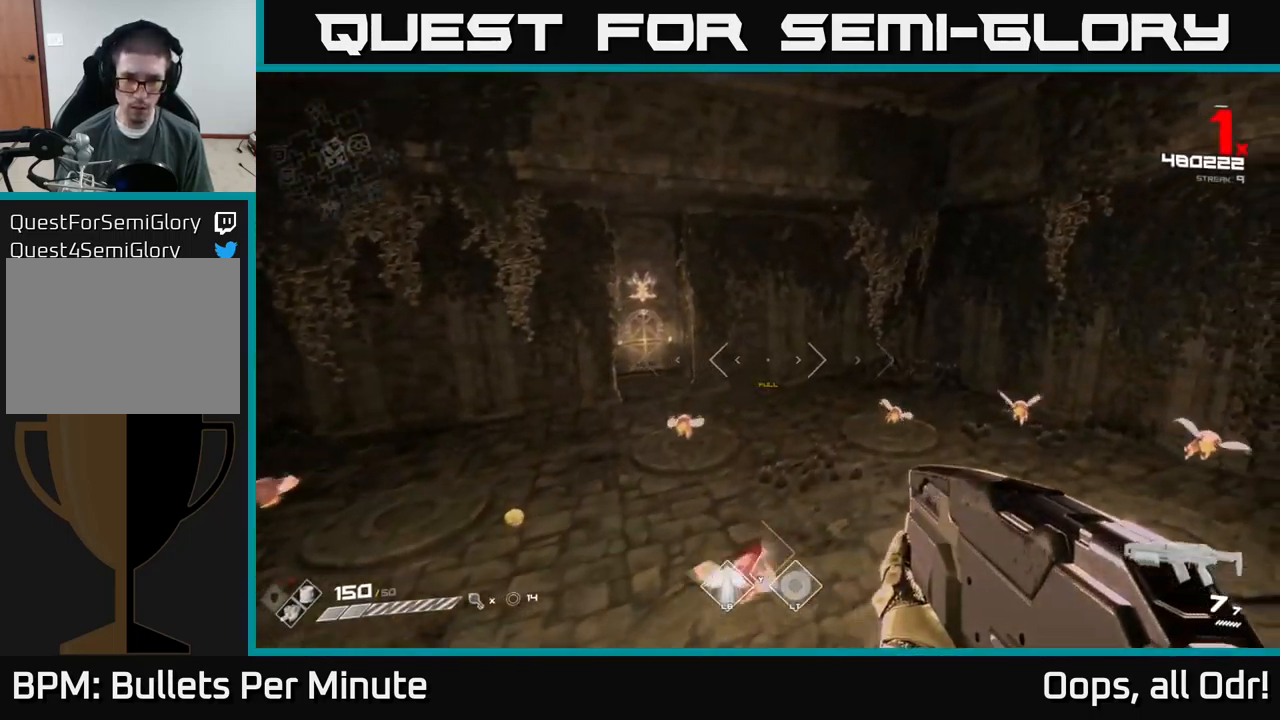
{"buttons": [], "left_stick": "up-left", "right_stick": "center", "events": [[150, "right_stick", "right"], [283, "R2", "down"], [283, "right_stick", "center"], [416, "R2", "up"], [416, "left_stick", "up-left"]]}
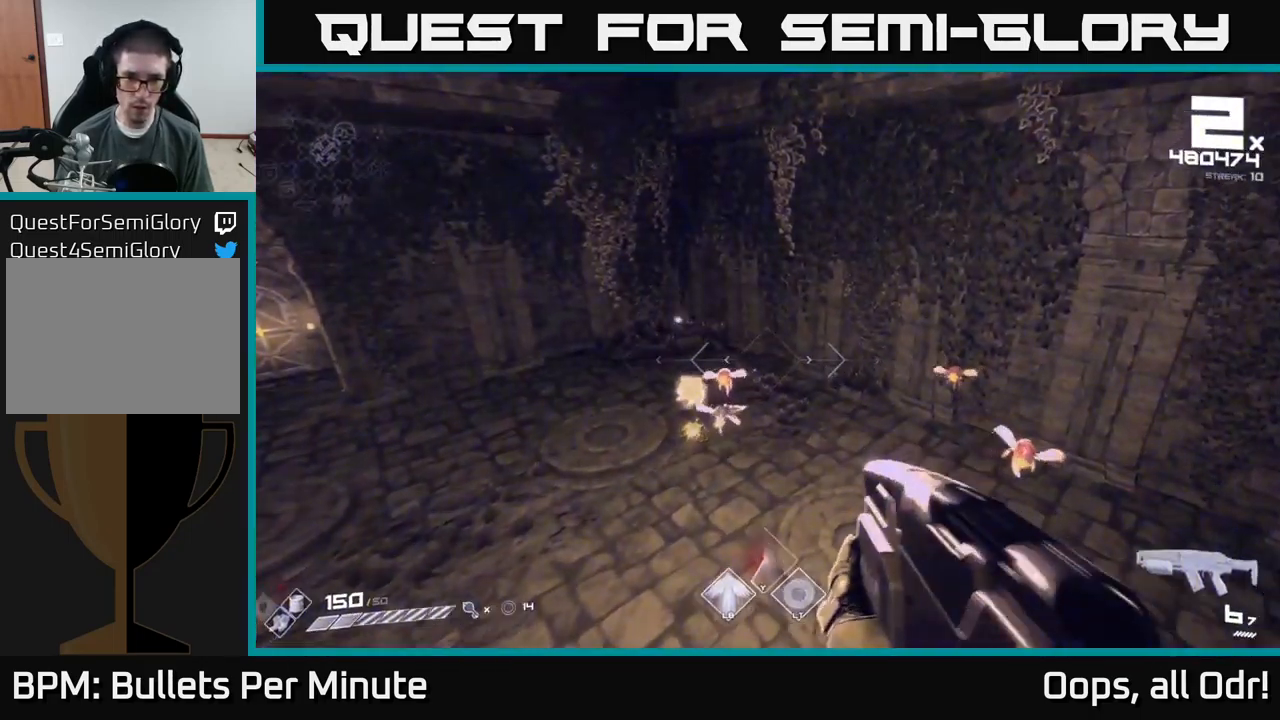
{"buttons": ["R2"], "left_stick": "up-left", "right_stick": "down-right", "events": [[83, "R2", "down"], [149, "R2", "up"], [432, "R2", "down"], [432, "right_stick", "down-right"]]}
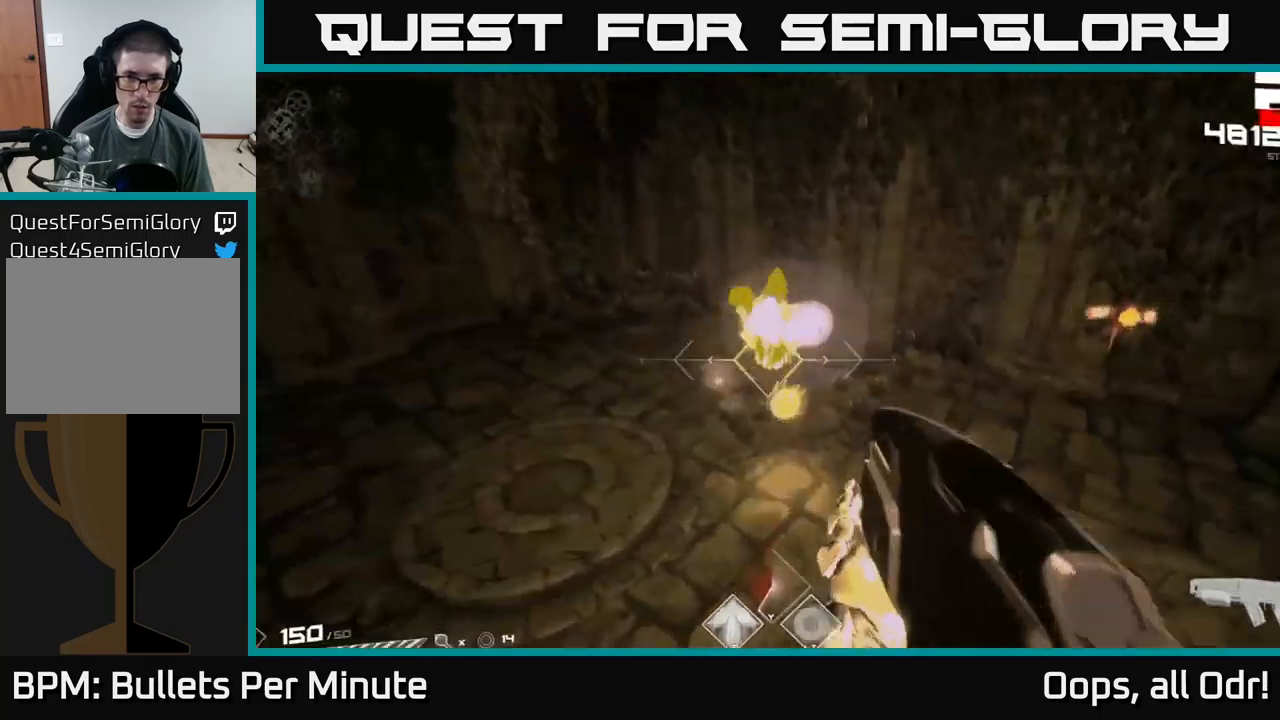
{"buttons": [], "left_stick": "up-left", "right_stick": "right", "events": [[17, "right_stick", "center"], [50, "R2", "up"], [50, "left_stick", "left"], [150, "right_stick", "right"], [250, "R2", "down"], [350, "left_stick", "up-left"], [367, "R2", "up"]]}
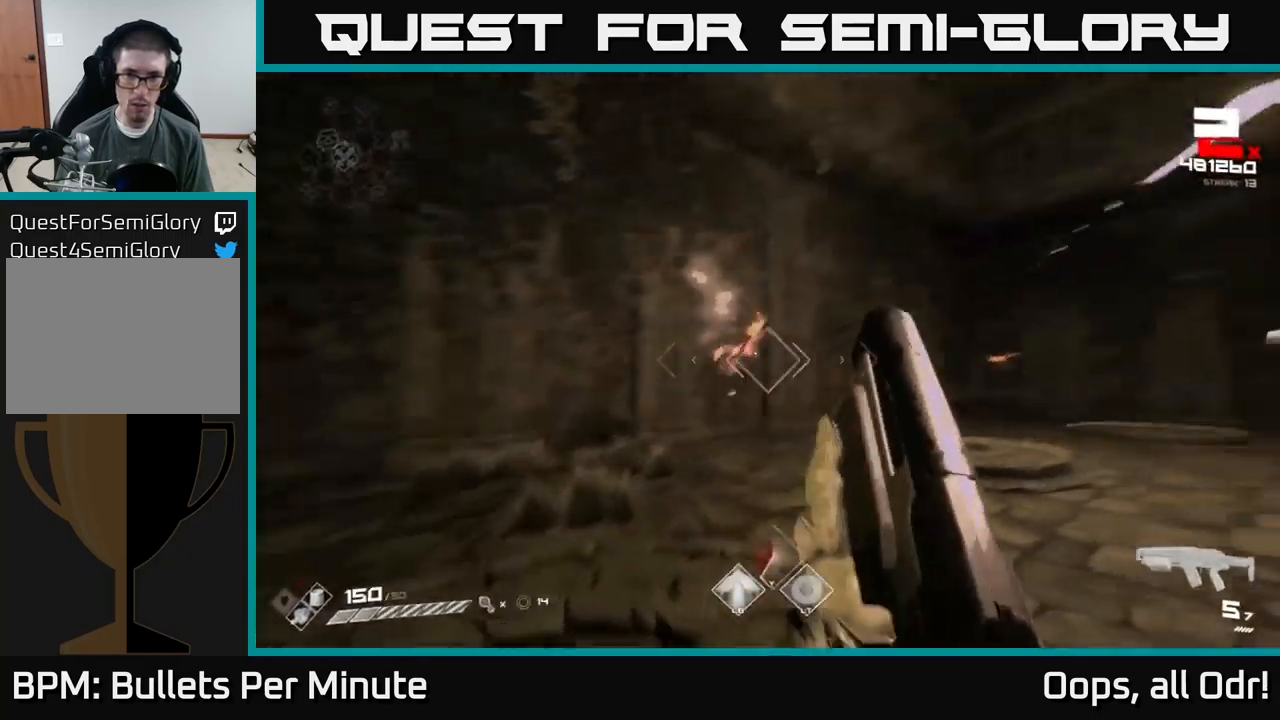
{"buttons": ["R2"], "left_stick": "left", "right_stick": "center", "events": [[33, "right_stick", "center"], [167, "left_stick", "up"], [267, "left_stick", "up-left"], [367, "right_stick", "up-right"], [383, "R2", "down"], [400, "left_stick", "left"], [417, "right_stick", "center"]]}
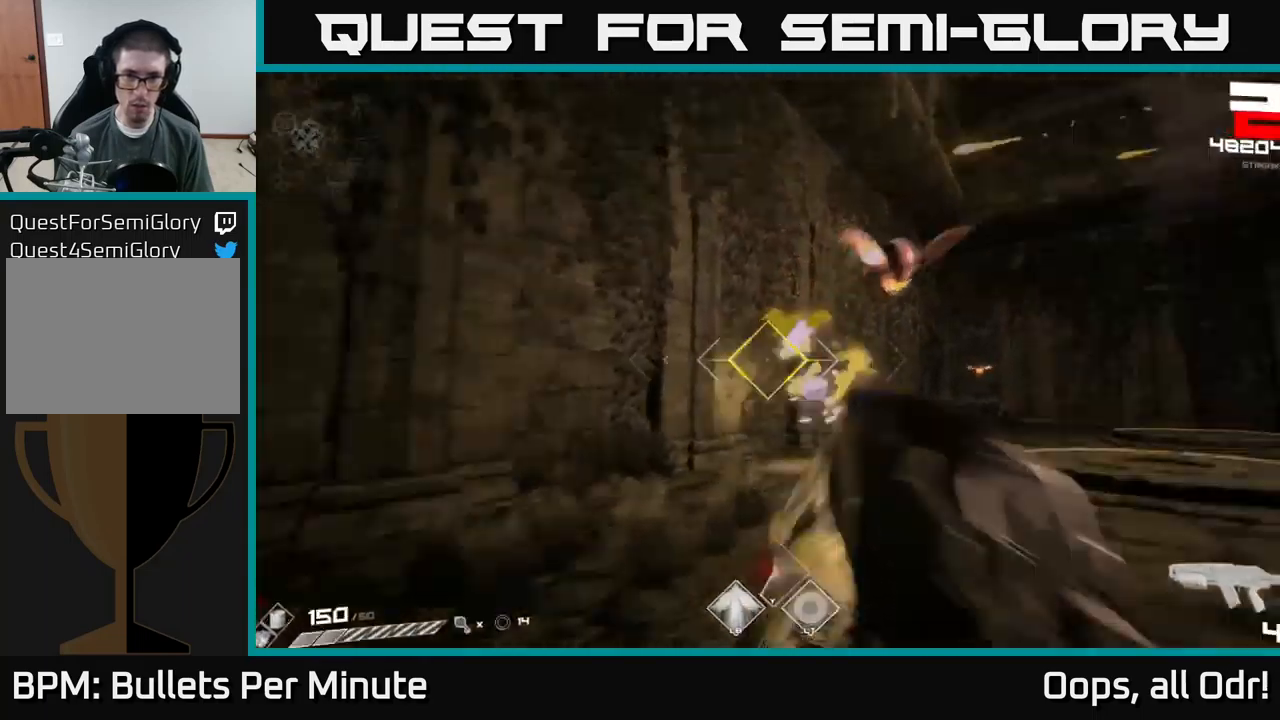
{"buttons": [], "left_stick": "down", "right_stick": "center", "events": [[17, "R2", "up"], [83, "right_stick", "right"], [100, "left_stick", "down-left"], [283, "R2", "down"], [317, "left_stick", "down"], [317, "right_stick", "center"], [400, "R2", "up"]]}
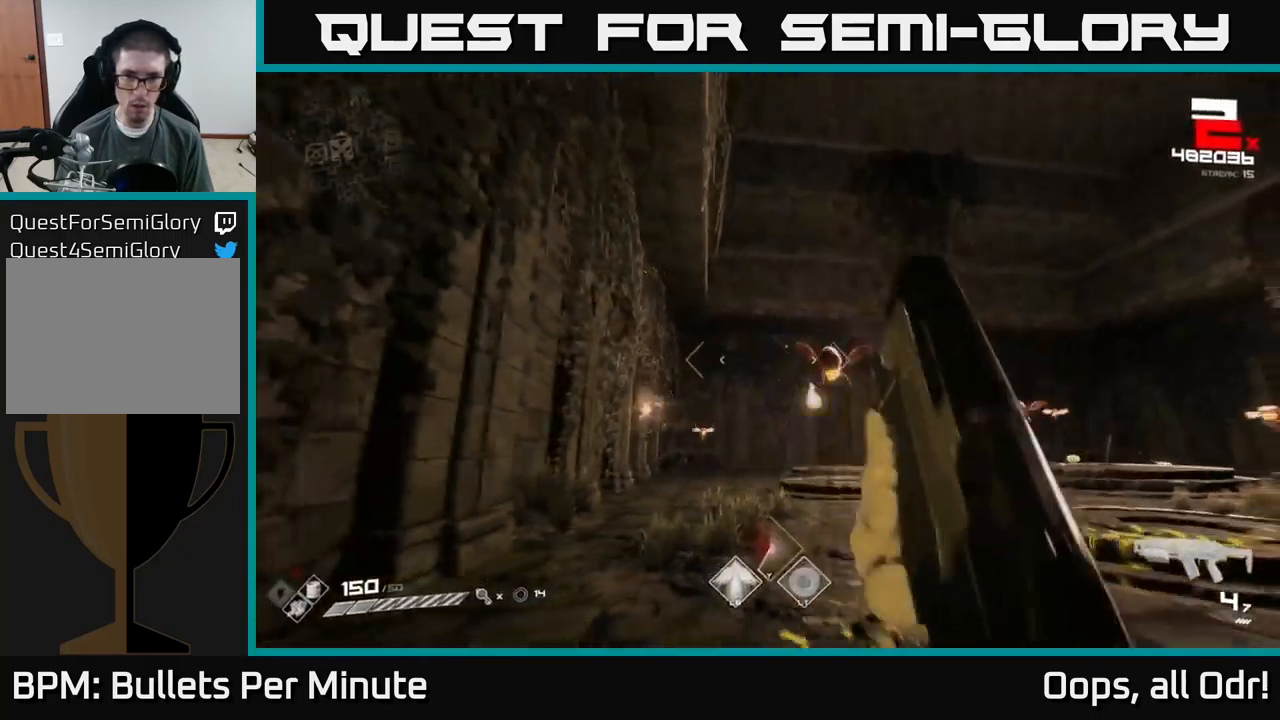
{"buttons": ["R2"], "left_stick": "down-left", "right_stick": "center", "events": [[33, "left_stick", "center"], [83, "R2", "down"], [150, "left_stick", "down"], [217, "R2", "up"], [217, "left_stick", "down-left"], [333, "left_stick", "down"], [433, "R2", "down"], [450, "left_stick", "down-left"]]}
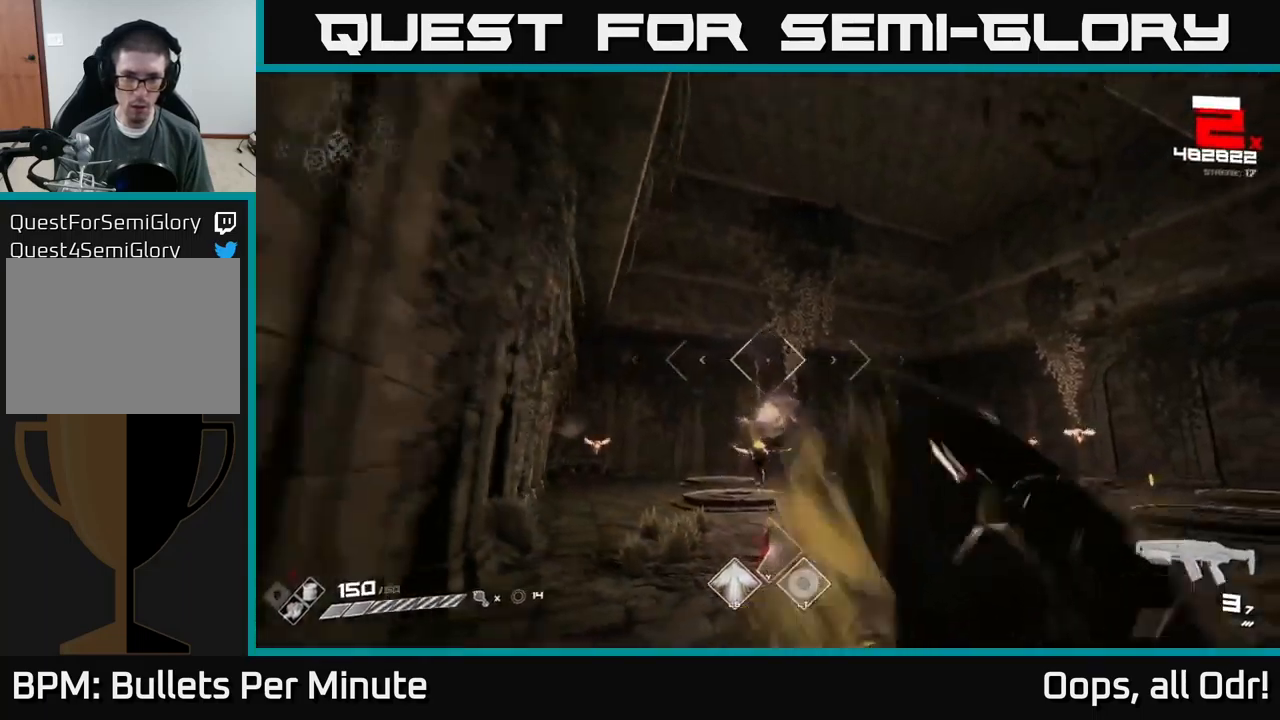
{"buttons": [], "left_stick": "up-right", "right_stick": "center", "events": [[50, "R2", "up"], [67, "right_stick", "down-right"], [100, "left_stick", "center"], [167, "left_stick", "up"], [217, "left_stick", "up-right"], [233, "right_stick", "center"], [300, "R1", "down"], [467, "R1", "up"]]}
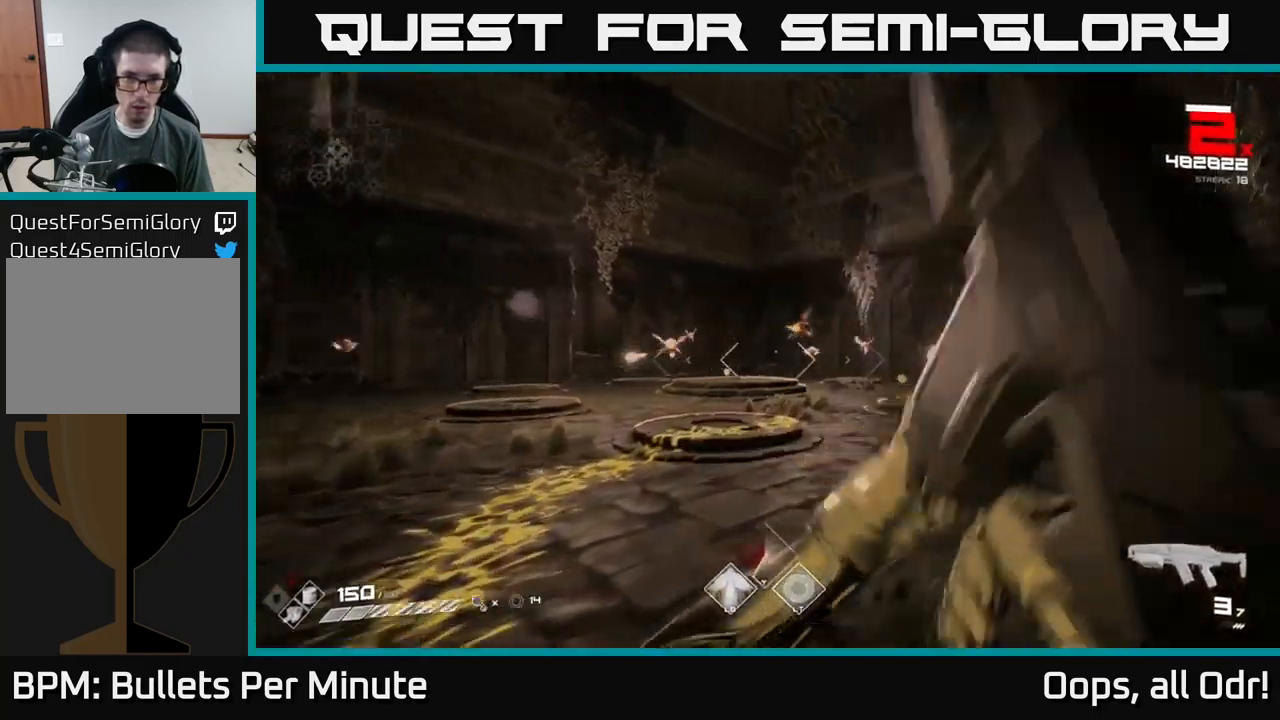
{"buttons": ["R1"], "left_stick": "up-right", "right_stick": "center", "events": [[67, "R1", "down"], [117, "A", "down"], [217, "A", "up"], [233, "R1", "up"], [433, "R1", "down"]]}
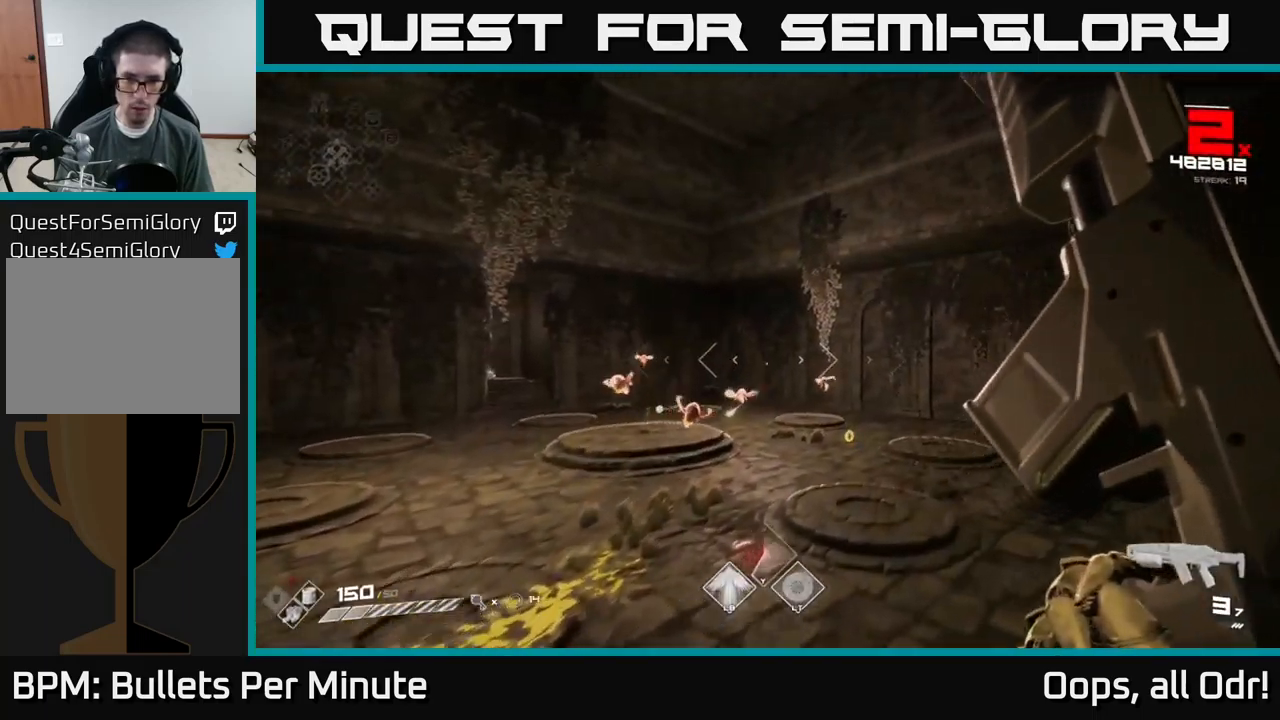
{"buttons": ["R2"], "left_stick": "up-right", "right_stick": "center", "events": [[83, "R1", "up"], [117, "right_stick", "down-right"], [150, "left_stick", "up"], [217, "right_stick", "center"], [400, "left_stick", "up-right"], [400, "right_stick", "up-left"], [417, "R2", "down"], [500, "right_stick", "center"]]}
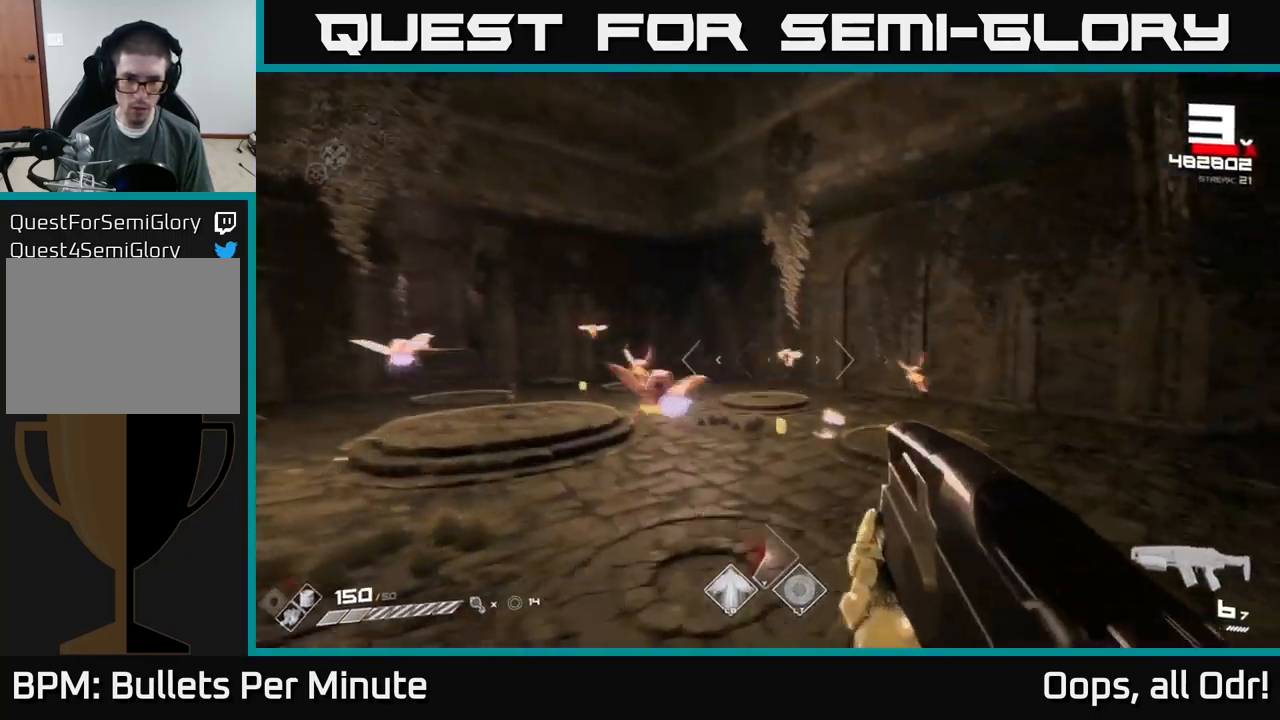
{"buttons": [], "left_stick": "up-right", "right_stick": "center", "events": [[33, "R2", "up"], [233, "R2", "down"], [233, "right_stick", "up-left"], [333, "R2", "up"], [350, "left_stick", "up"], [350, "right_stick", "center"], [467, "left_stick", "up-right"]]}
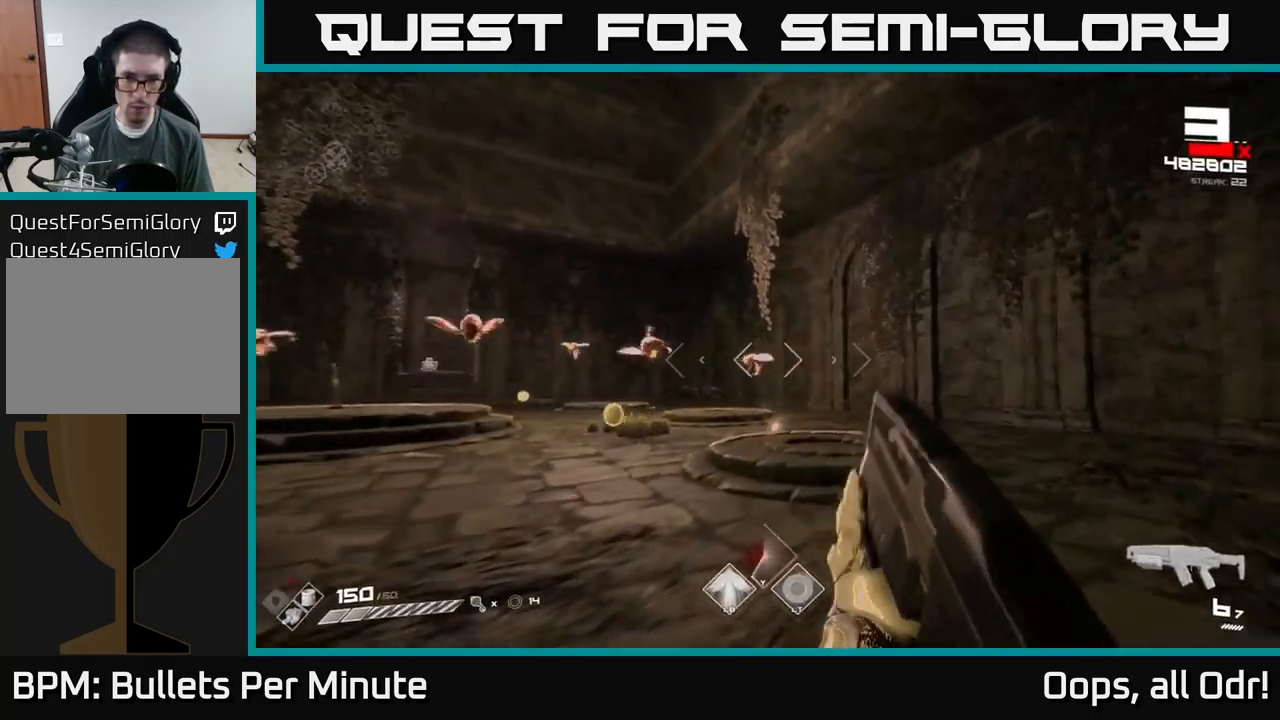
{"buttons": [], "left_stick": "up-right", "right_stick": "center", "events": [[17, "R2", "down"], [133, "R2", "up"], [317, "right_stick", "left"], [350, "R2", "down"], [417, "R2", "up"], [417, "right_stick", "center"]]}
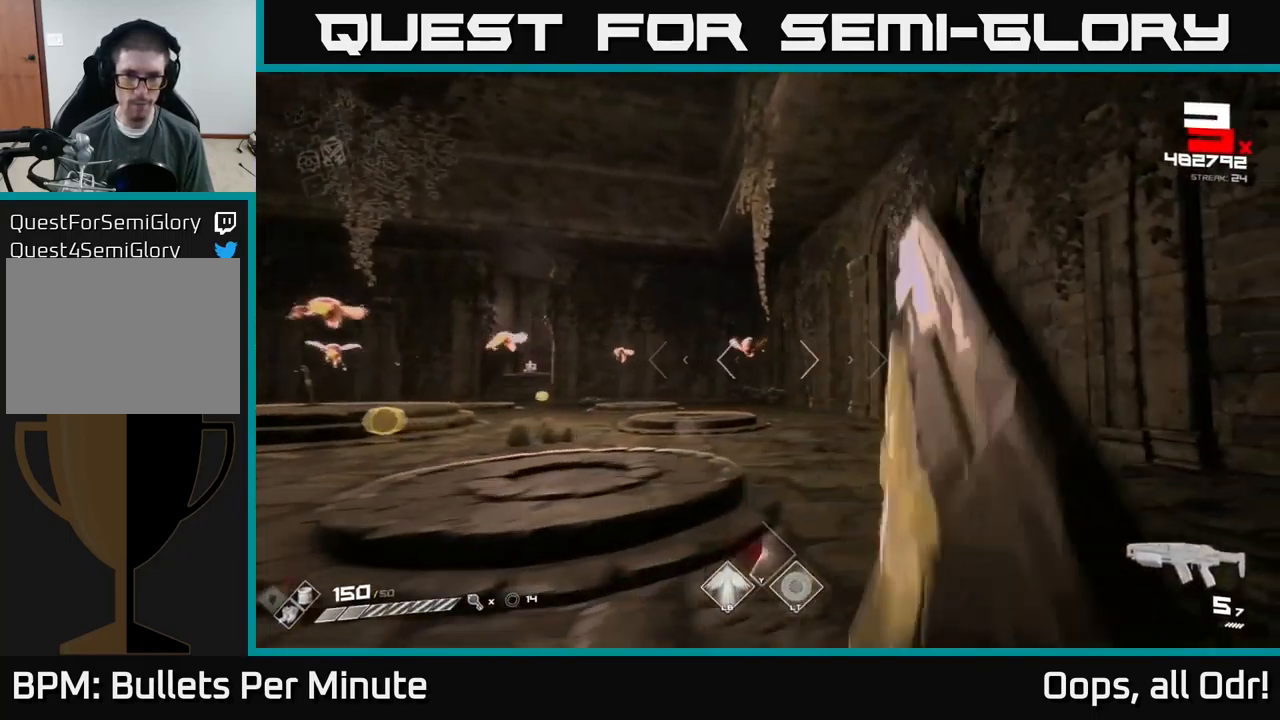
{"buttons": [], "left_stick": "up-right", "right_stick": "center", "events": [[67, "left_stick", "up"], [167, "right_stick", "up-left"], [217, "R2", "down"], [234, "left_stick", "up-right"], [234, "right_stick", "center"], [317, "R2", "up"]]}
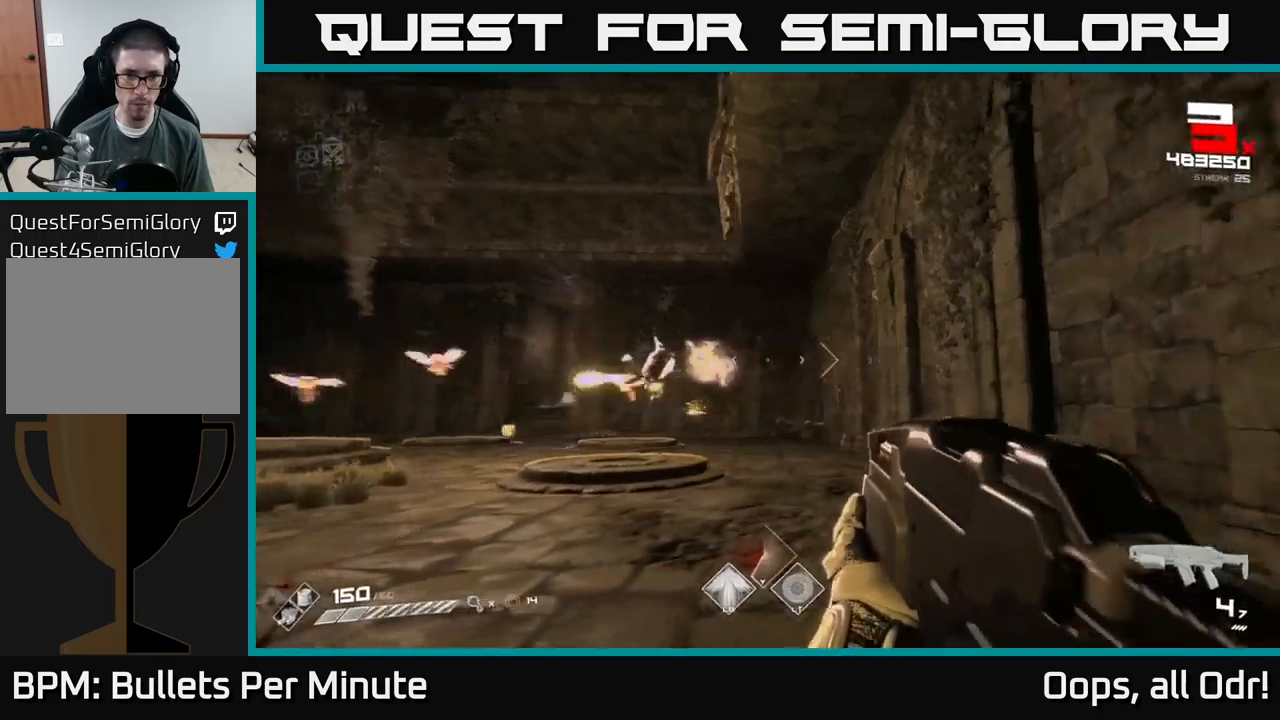
{"buttons": [], "left_stick": "up-right", "right_stick": "left", "events": [[17, "right_stick", "left"], [34, "R2", "down"], [134, "R2", "up"], [134, "right_stick", "center"], [217, "left_stick", "up"], [367, "R1", "down"], [384, "right_stick", "left"], [467, "left_stick", "up-right"], [500, "R1", "up"]]}
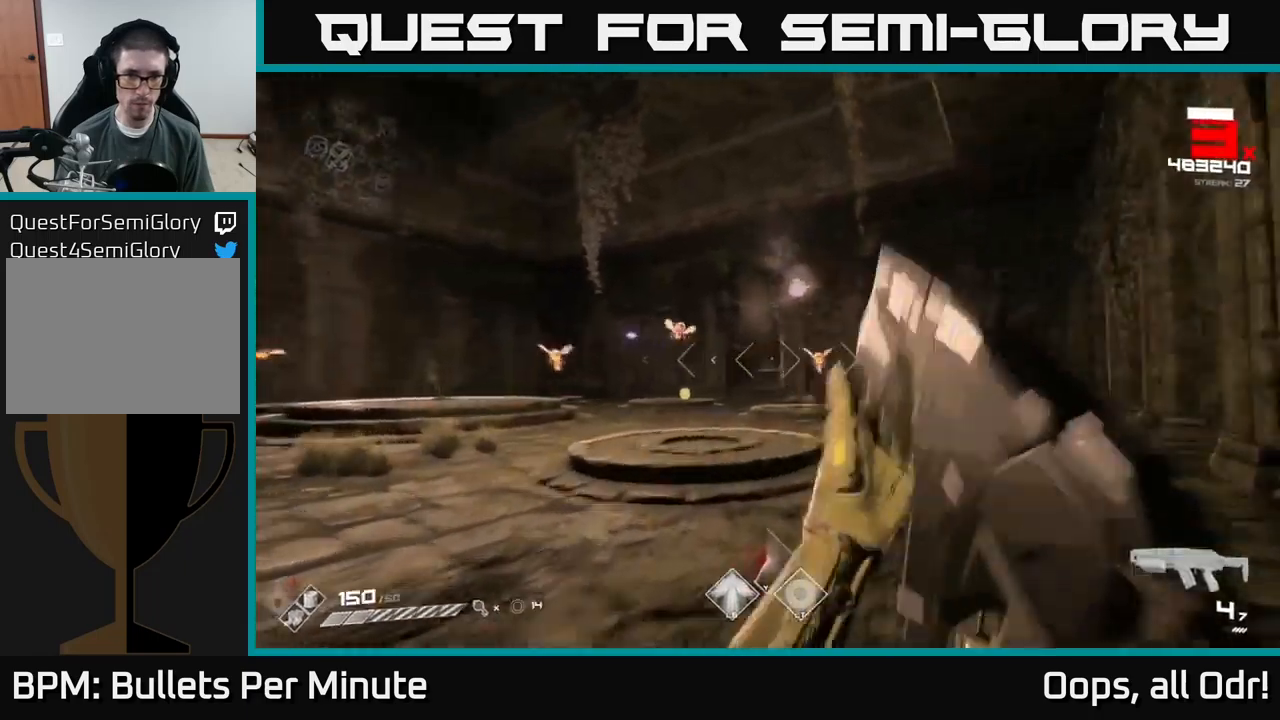
{"buttons": [], "left_stick": "up", "right_stick": "center", "events": [[17, "right_stick", "center"], [167, "R1", "down"], [317, "R1", "up"], [434, "left_stick", "up"]]}
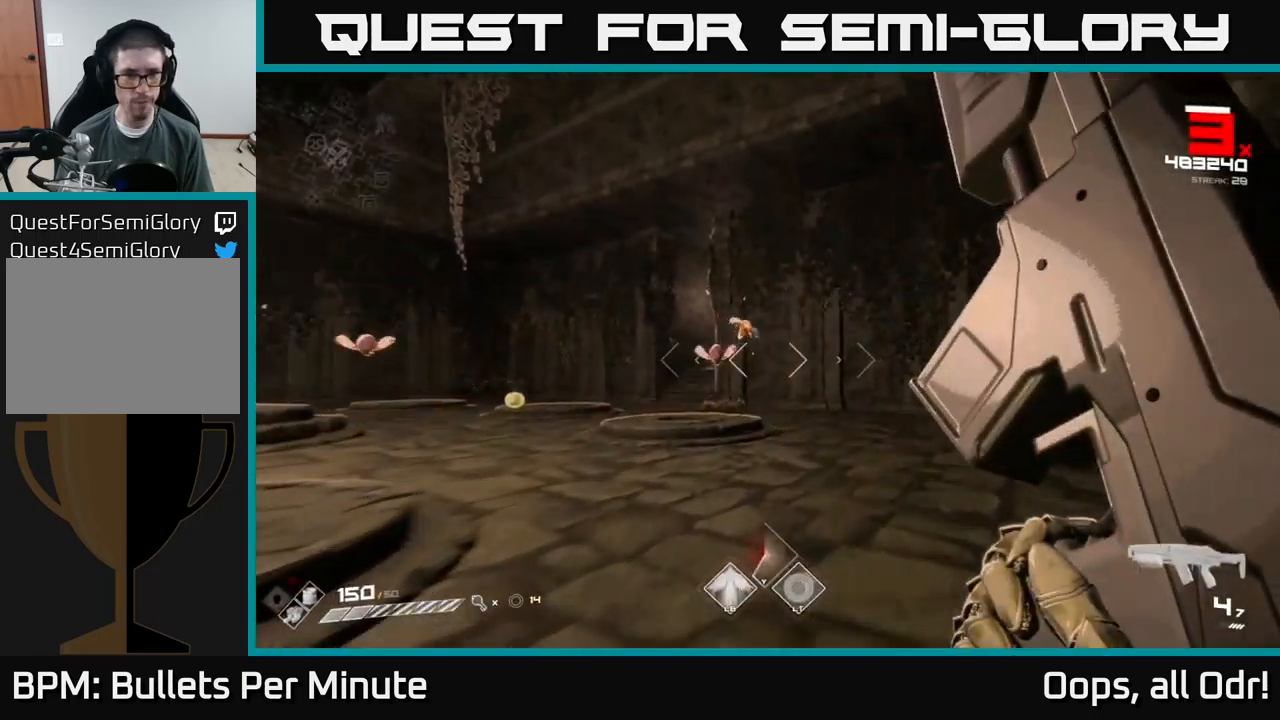
{"buttons": [], "left_stick": "right", "right_stick": "center", "events": [[50, "R1", "down"], [200, "R1", "up"], [317, "right_stick", "left"], [384, "left_stick", "right"], [400, "R2", "down"], [417, "right_stick", "center"], [500, "R2", "up"]]}
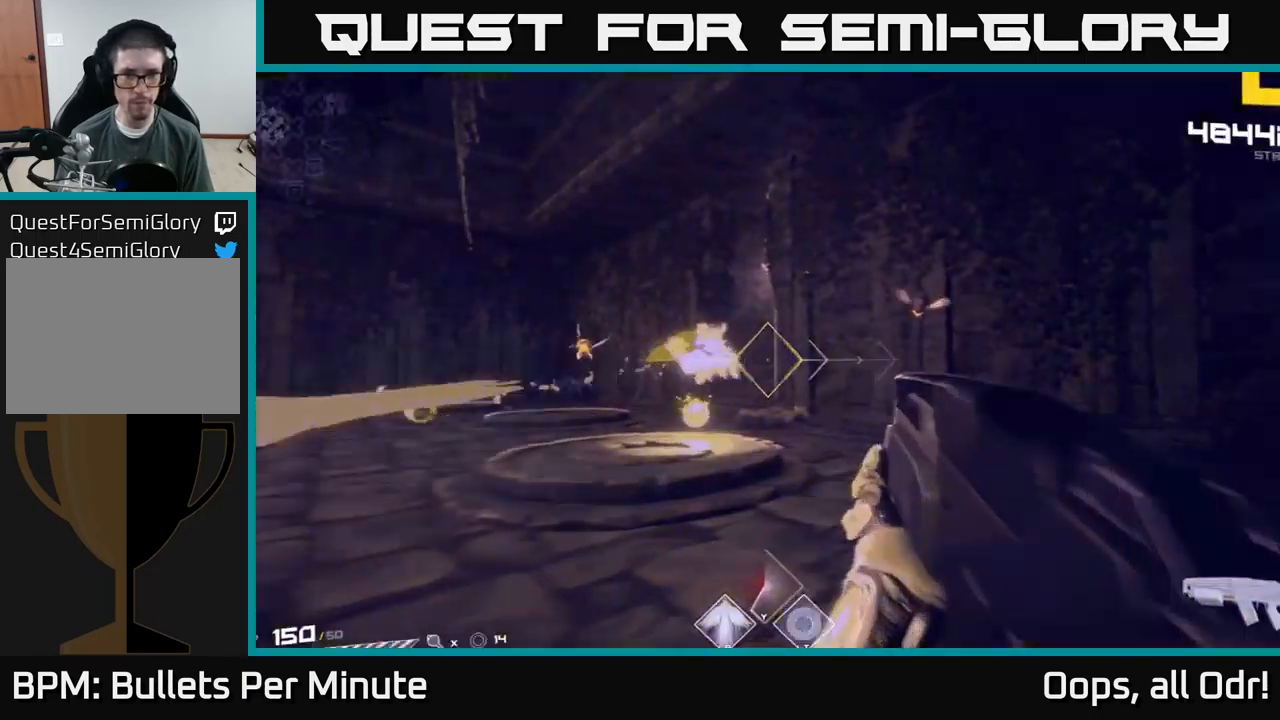
{"buttons": [], "left_stick": "center", "right_stick": "center", "events": [[217, "left_stick", "up-right"], [267, "R2", "down"], [350, "R2", "up"], [450, "left_stick", "center"]]}
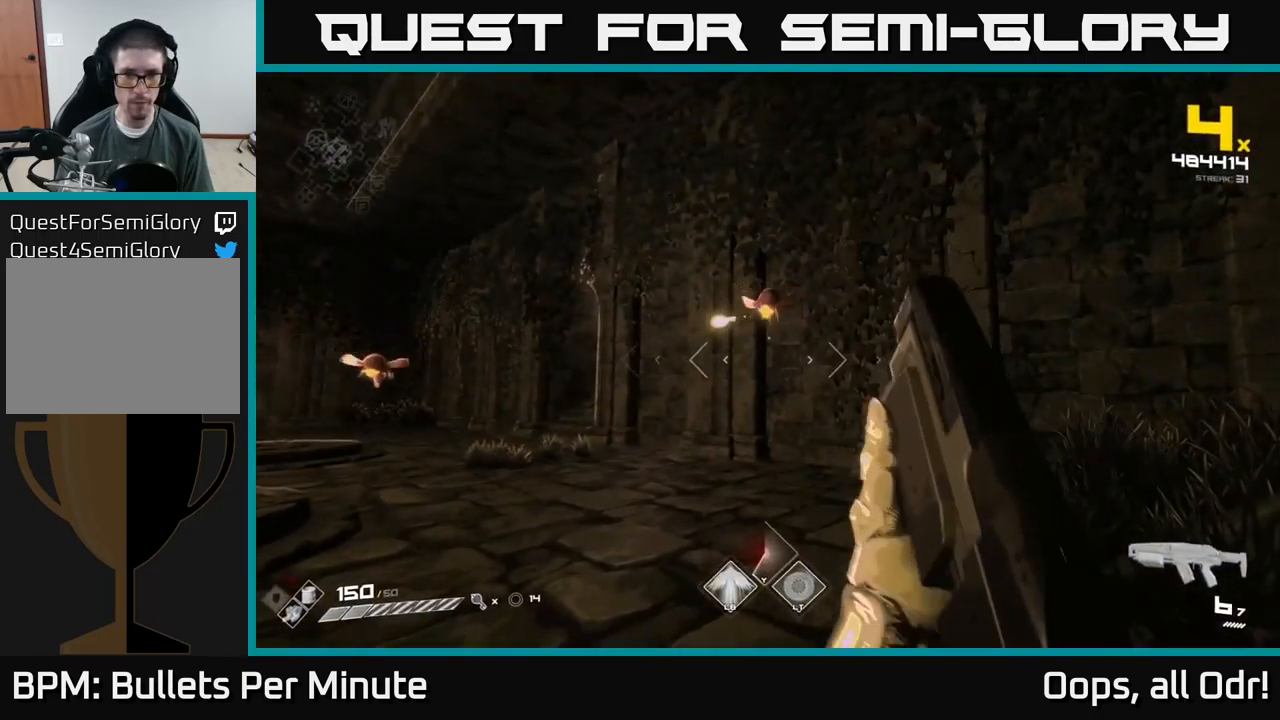
{"buttons": ["R2"], "left_stick": "center", "right_stick": "left", "events": [[67, "right_stick", "up-left"], [117, "R2", "down"], [150, "left_stick", "right"], [150, "right_stick", "center"], [217, "R2", "up"], [417, "right_stick", "left"], [434, "R2", "down"], [484, "left_stick", "center"]]}
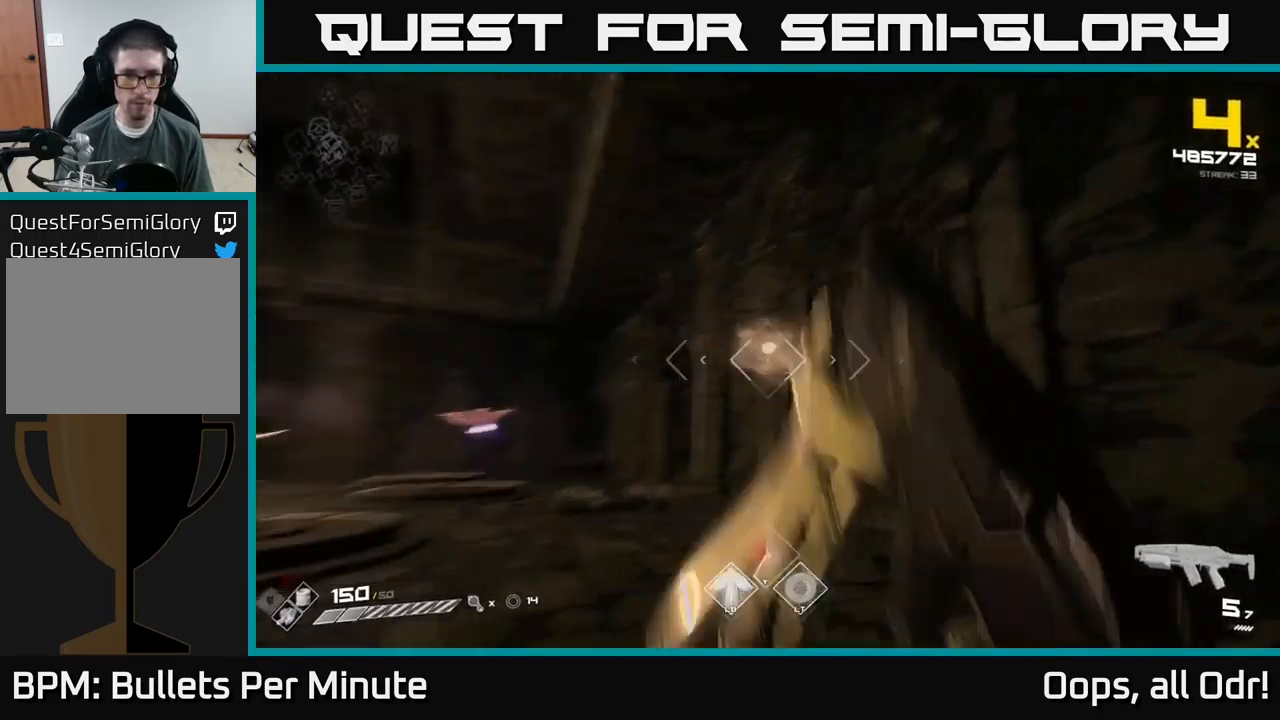
{"buttons": [], "left_stick": "up", "right_stick": "center", "events": [[34, "R2", "up"], [84, "left_stick", "up-right"], [200, "right_stick", "center"], [500, "left_stick", "up"]]}
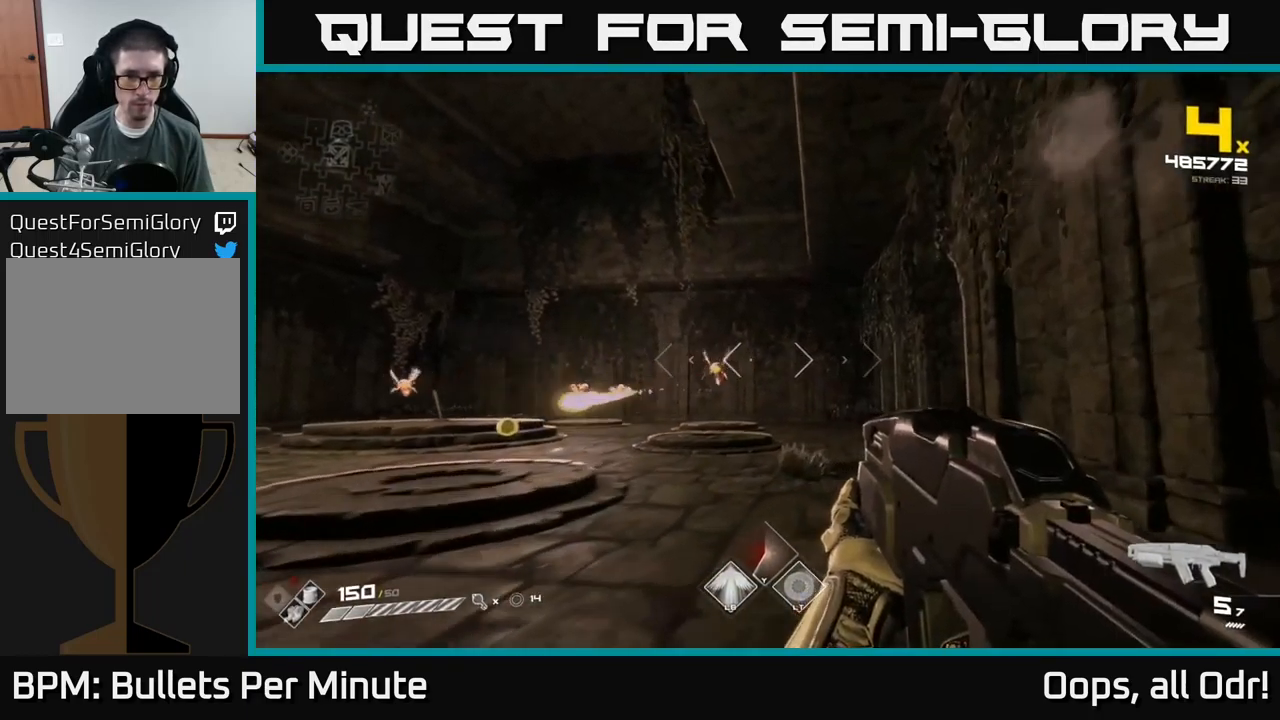
{"buttons": ["R2"], "left_stick": "up-right", "right_stick": "left", "events": [[84, "right_stick", "down-left"], [117, "R2", "down"], [134, "left_stick", "up-right"], [134, "right_stick", "center"], [234, "R2", "up"], [300, "left_stick", "up"], [417, "left_stick", "up-right"], [434, "R2", "down"], [434, "right_stick", "left"]]}
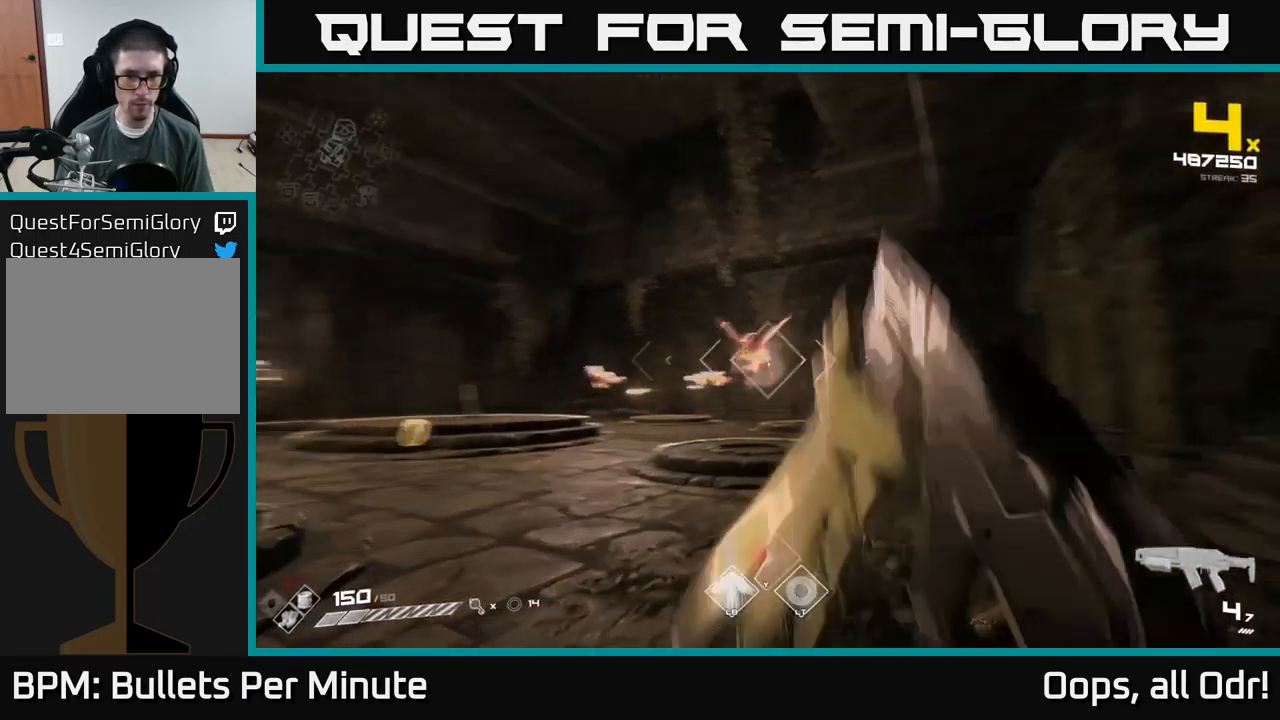
{"buttons": [], "left_stick": "right", "right_stick": "center", "events": [[50, "R2", "up"], [50, "right_stick", "center"], [134, "left_stick", "up"], [234, "right_stick", "up-left"], [284, "R2", "down"], [317, "left_stick", "right"], [317, "right_stick", "center"], [417, "R2", "up"]]}
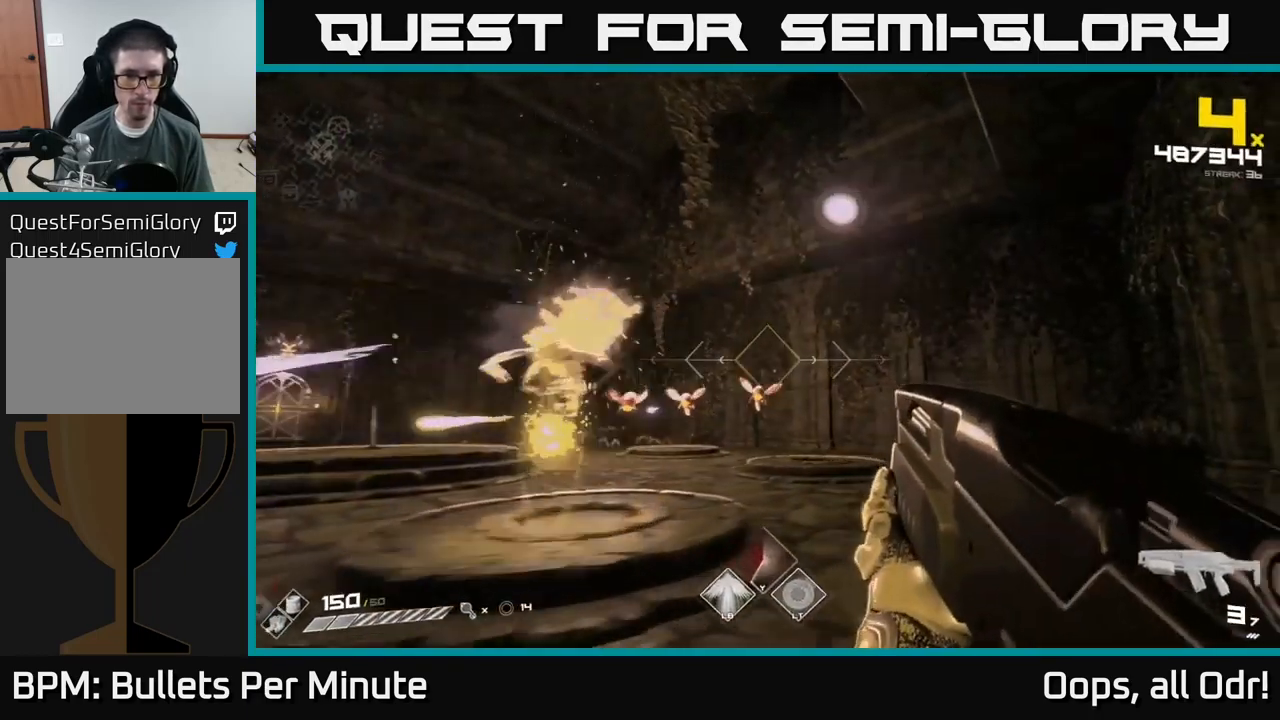
{"buttons": ["R2"], "left_stick": "up-right", "right_stick": "left", "events": [[100, "left_stick", "up-right"], [100, "right_stick", "down-left"], [117, "R2", "down"], [184, "R2", "up"], [184, "right_stick", "center"], [417, "right_stick", "left"], [484, "R2", "down"]]}
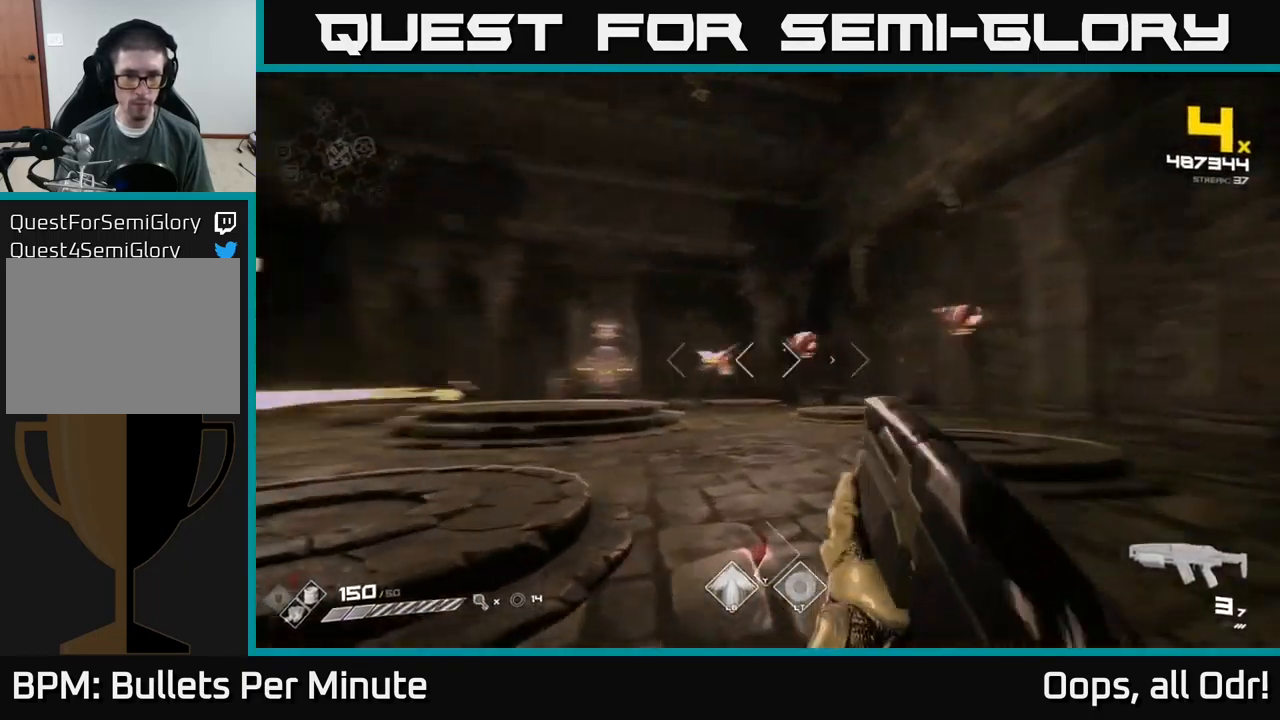
{"buttons": [], "left_stick": "up-right", "right_stick": "center", "events": [[17, "left_stick", "right"], [34, "right_stick", "center"], [67, "R2", "up"], [317, "R2", "down"], [401, "R2", "up"], [417, "left_stick", "up-right"]]}
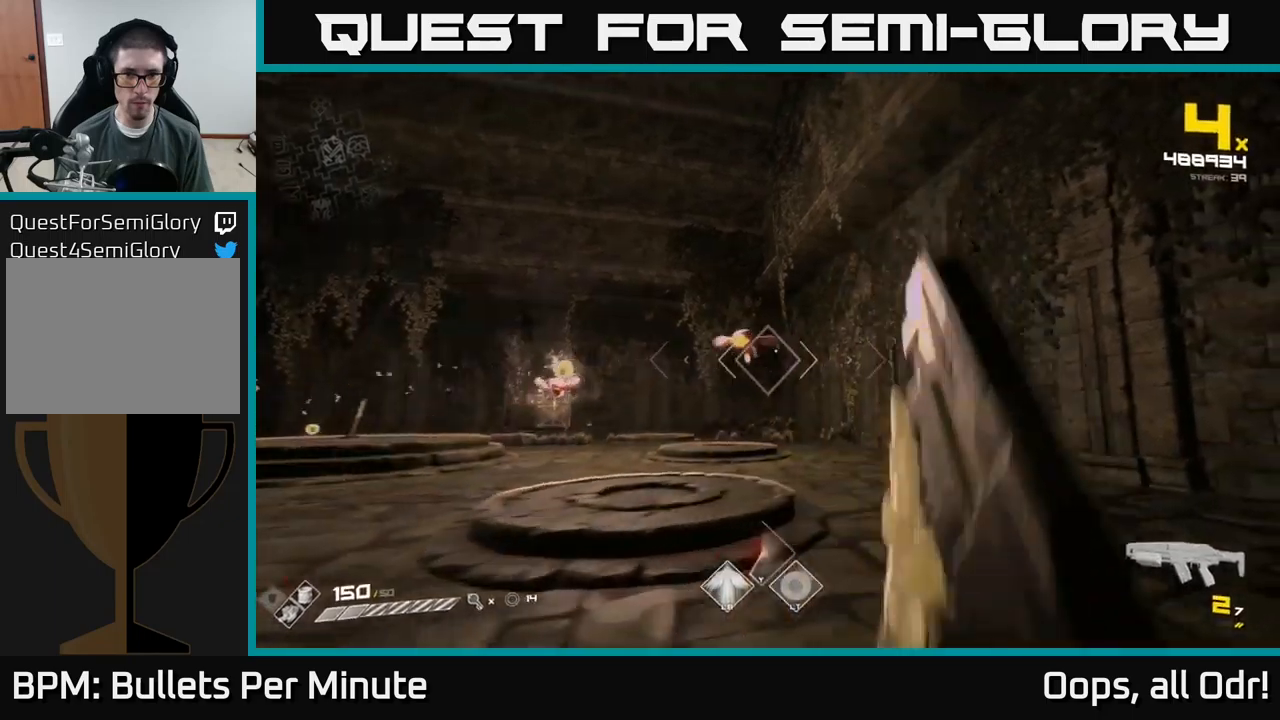
{"buttons": ["R2"], "left_stick": "right", "right_stick": "left", "events": [[66, "left_stick", "center"], [66, "right_stick", "left"], [150, "R2", "down"], [200, "left_stick", "right"], [200, "right_stick", "center"], [266, "R2", "up"], [466, "right_stick", "left"], [500, "R2", "down"]]}